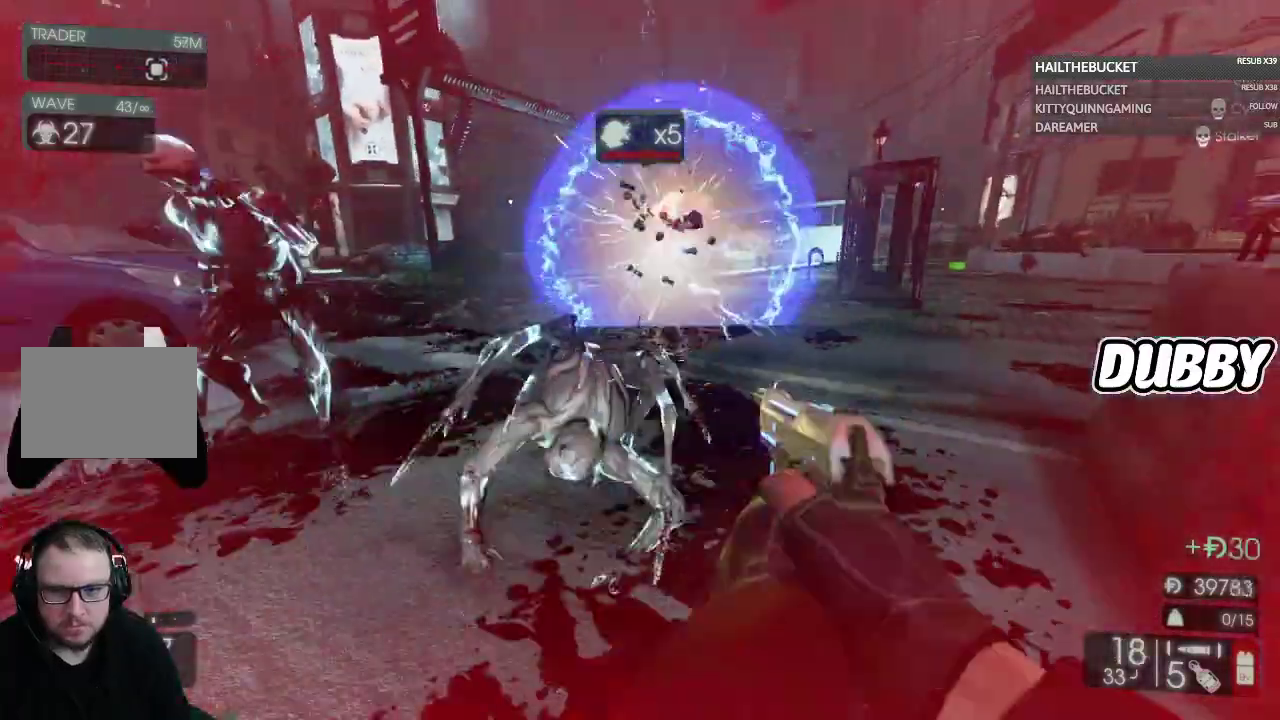
Gameplay with a controller (Xbox layout); each line is a JSON object with the inputs held at the frame after it. "events" lists button and stick changes between this image and that frame as [ms after this image, input, new state], when the widget could be followed in between.
{"buttons": ["L2", "R2"], "left_stick": "down", "right_stick": "down-right", "events": [[50, "R2", "up"], [217, "right_stick", "down"], [317, "L2", "down"], [367, "right_stick", "down-right"], [450, "R2", "down"]]}
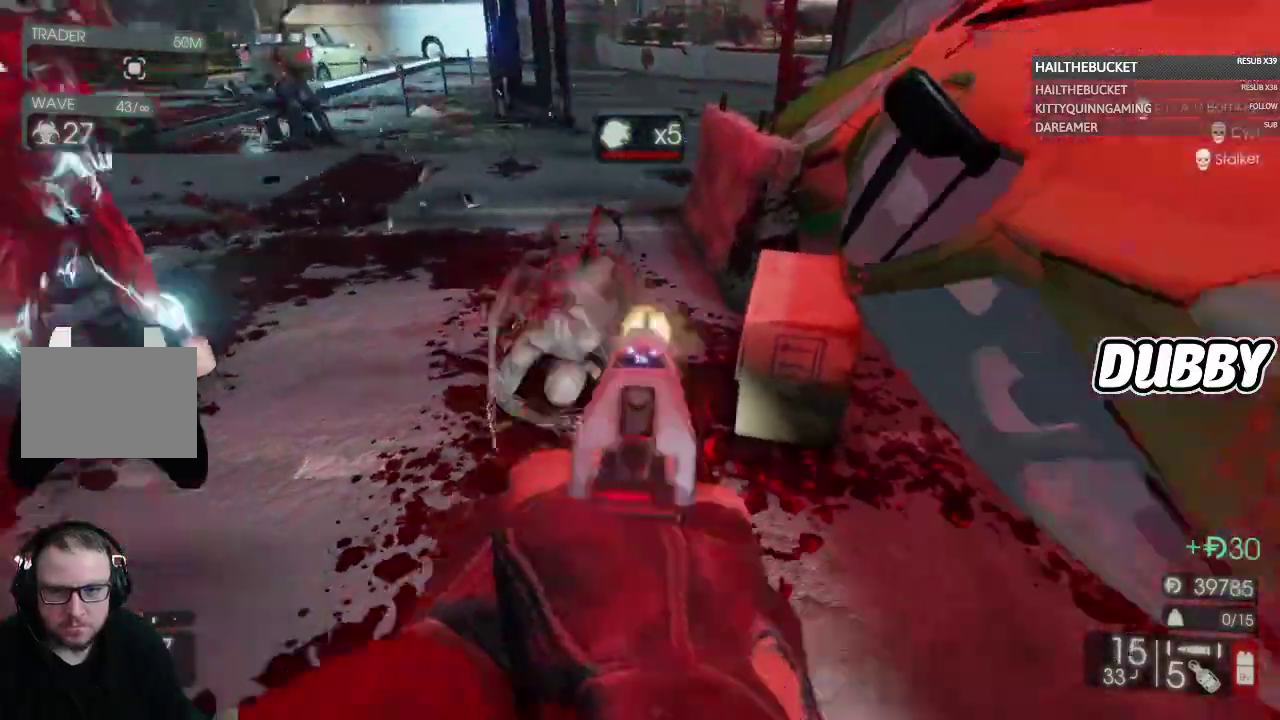
{"buttons": [], "left_stick": "down", "right_stick": "up", "events": [[33, "R2", "up"], [33, "right_stick", "center"], [67, "L2", "up"], [183, "right_stick", "left"], [200, "left_stick", "down-left"], [233, "right_stick", "up-left"], [317, "left_stick", "down"], [483, "right_stick", "up"]]}
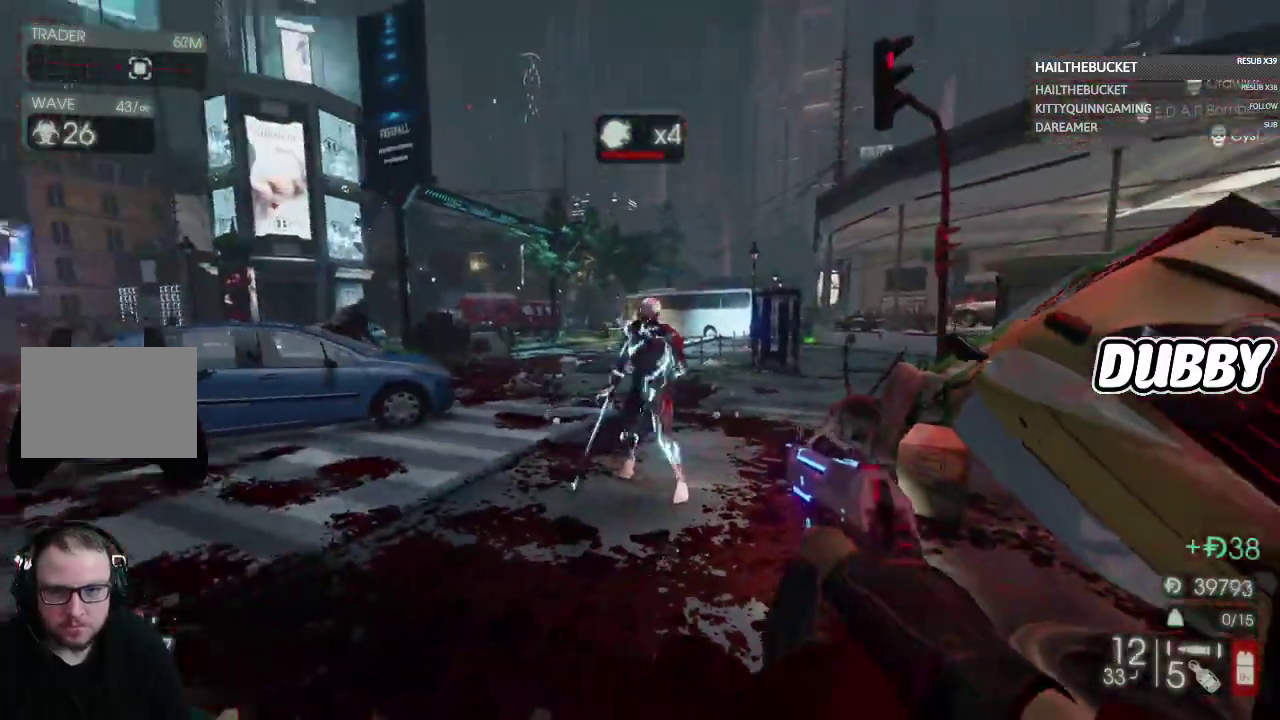
{"buttons": [], "left_stick": "center", "right_stick": "left", "events": [[17, "L2", "down"], [33, "left_stick", "center"], [67, "right_stick", "center"], [100, "R2", "down"], [183, "R2", "up"], [200, "L2", "up"], [483, "right_stick", "left"]]}
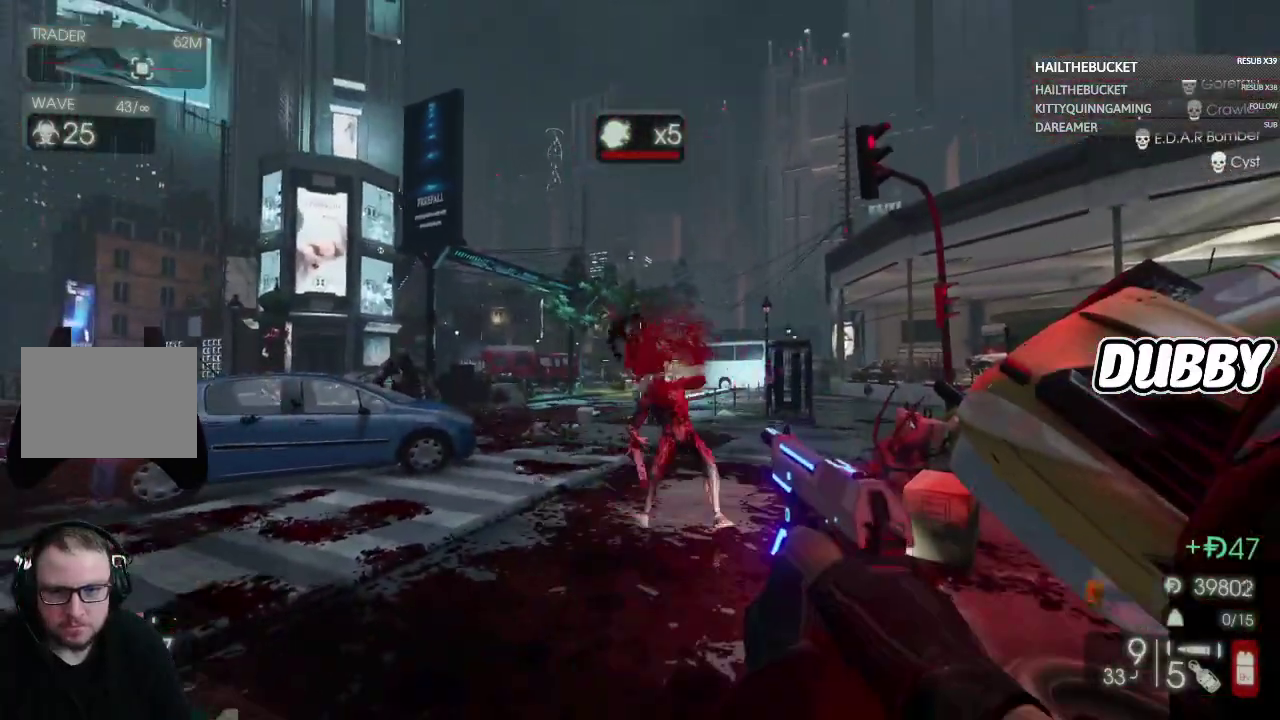
{"buttons": [], "left_stick": "center", "right_stick": "center", "events": [[233, "right_stick", "center"]]}
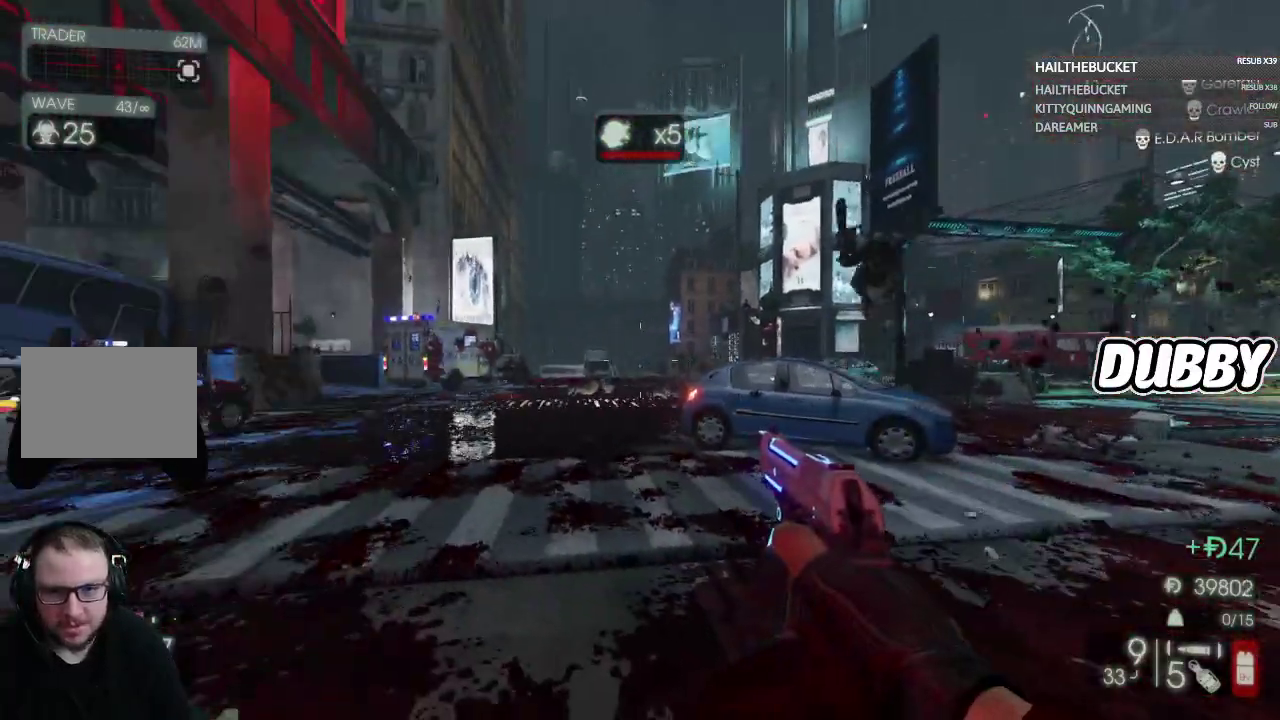
{"buttons": ["X"], "left_stick": "up-left", "right_stick": "center", "events": [[150, "left_stick", "up-right"], [150, "right_stick", "right"], [267, "right_stick", "up-right"], [317, "right_stick", "center"], [367, "left_stick", "up"], [467, "X", "down"], [467, "left_stick", "up-left"]]}
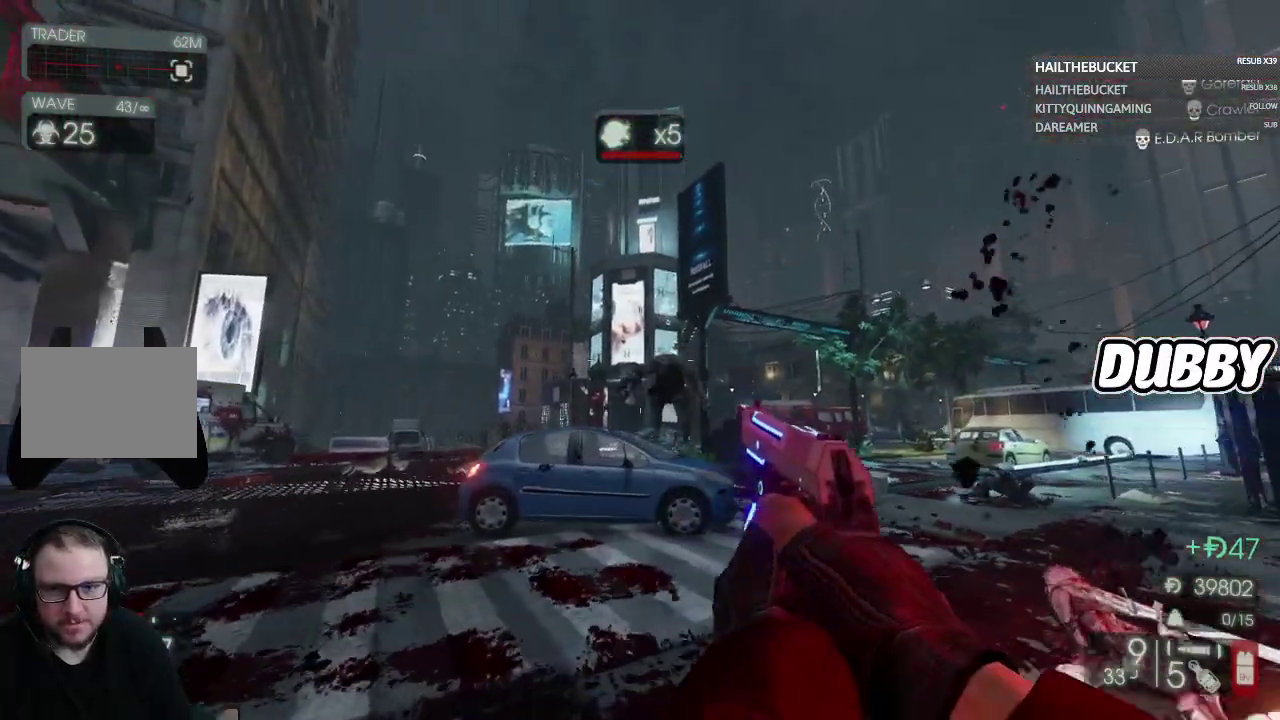
{"buttons": [], "left_stick": "up-left", "right_stick": "center", "events": [[33, "X", "up"], [183, "right_stick", "left"], [300, "right_stick", "down-left"], [400, "right_stick", "center"]]}
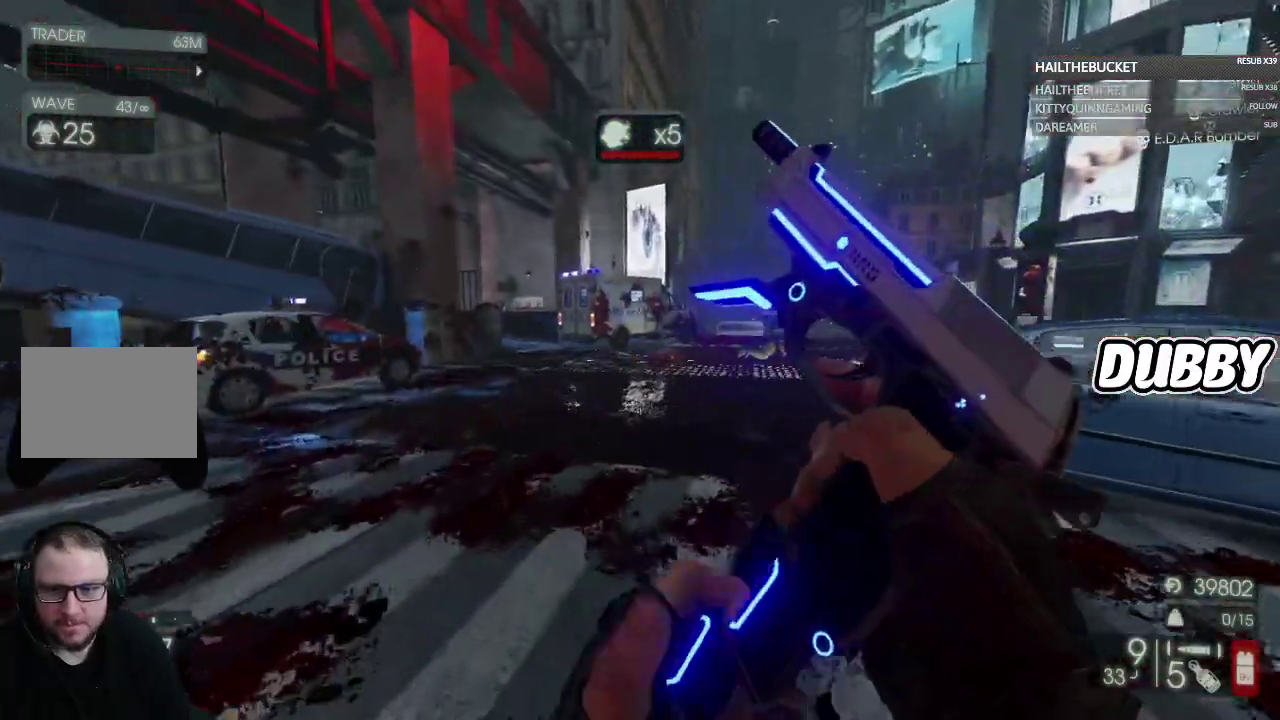
{"buttons": [], "left_stick": "up", "right_stick": "center", "events": [[17, "left_stick", "up"]]}
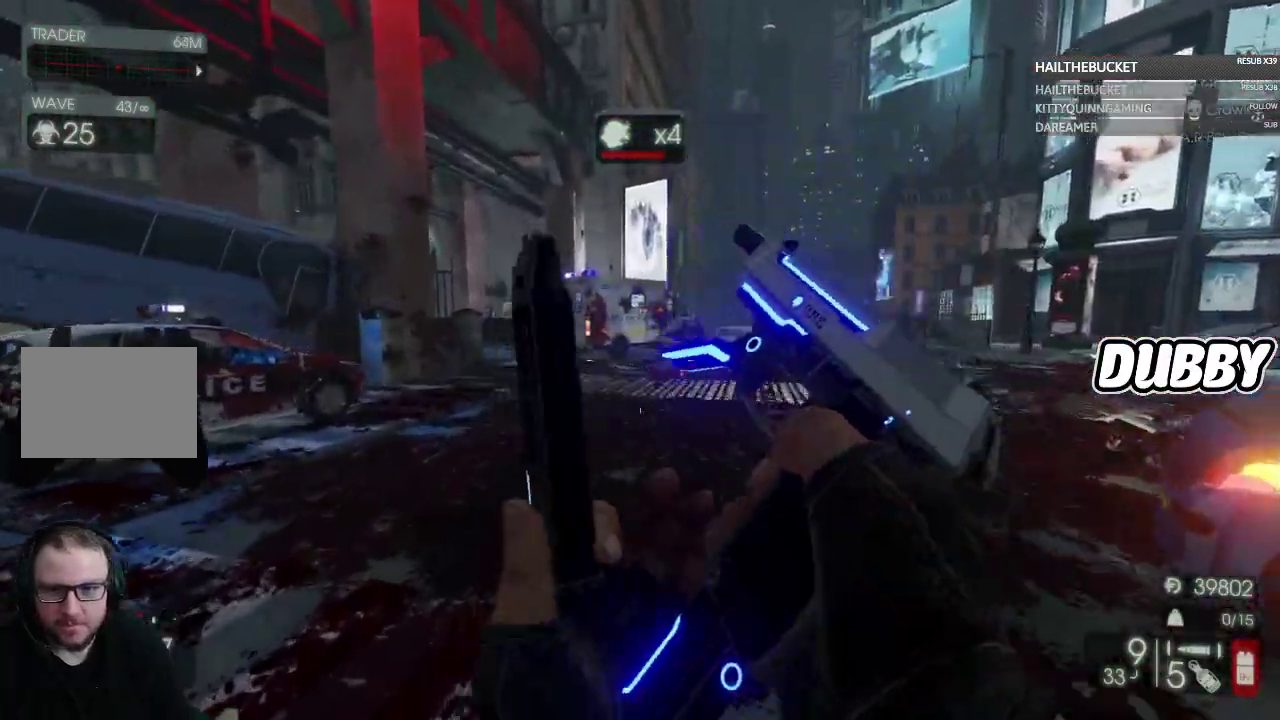
{"buttons": [], "left_stick": "up-left", "right_stick": "center", "events": [[117, "left_stick", "up-left"], [150, "right_stick", "right"], [283, "right_stick", "center"]]}
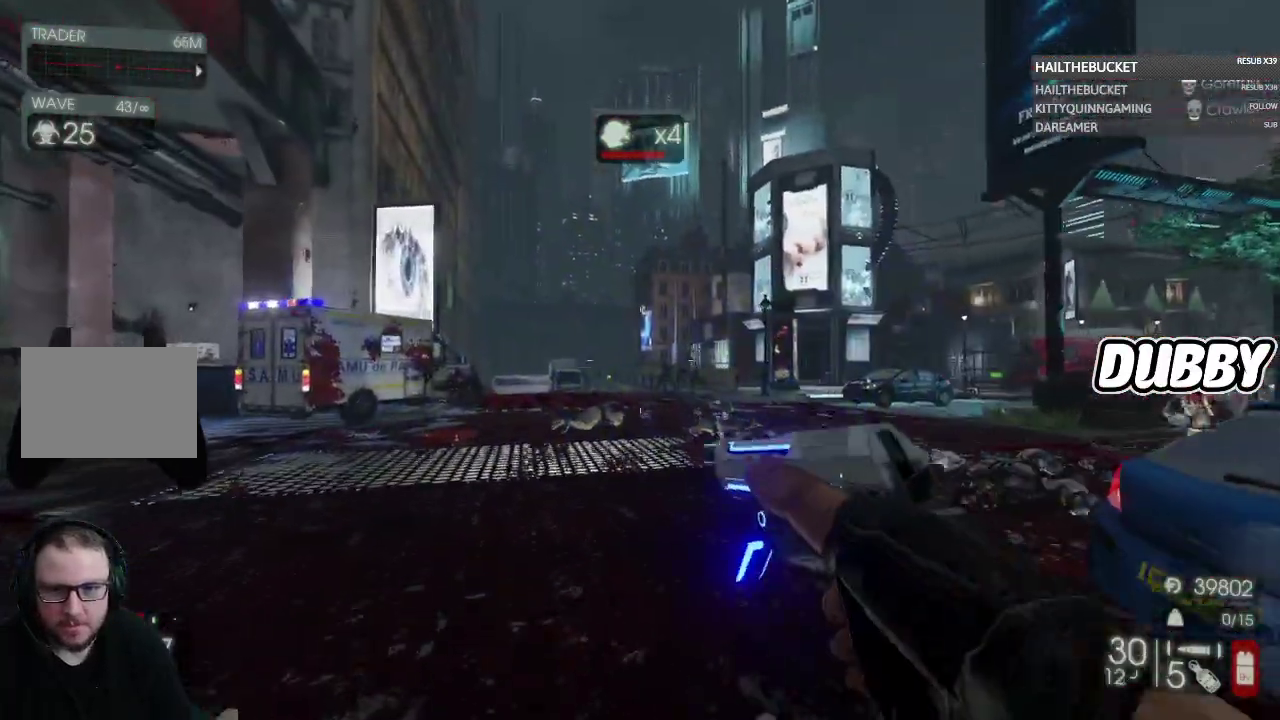
{"buttons": [], "left_stick": "up-left", "right_stick": "right", "events": [[33, "left_stick", "up"], [317, "right_stick", "right"], [400, "left_stick", "up-left"]]}
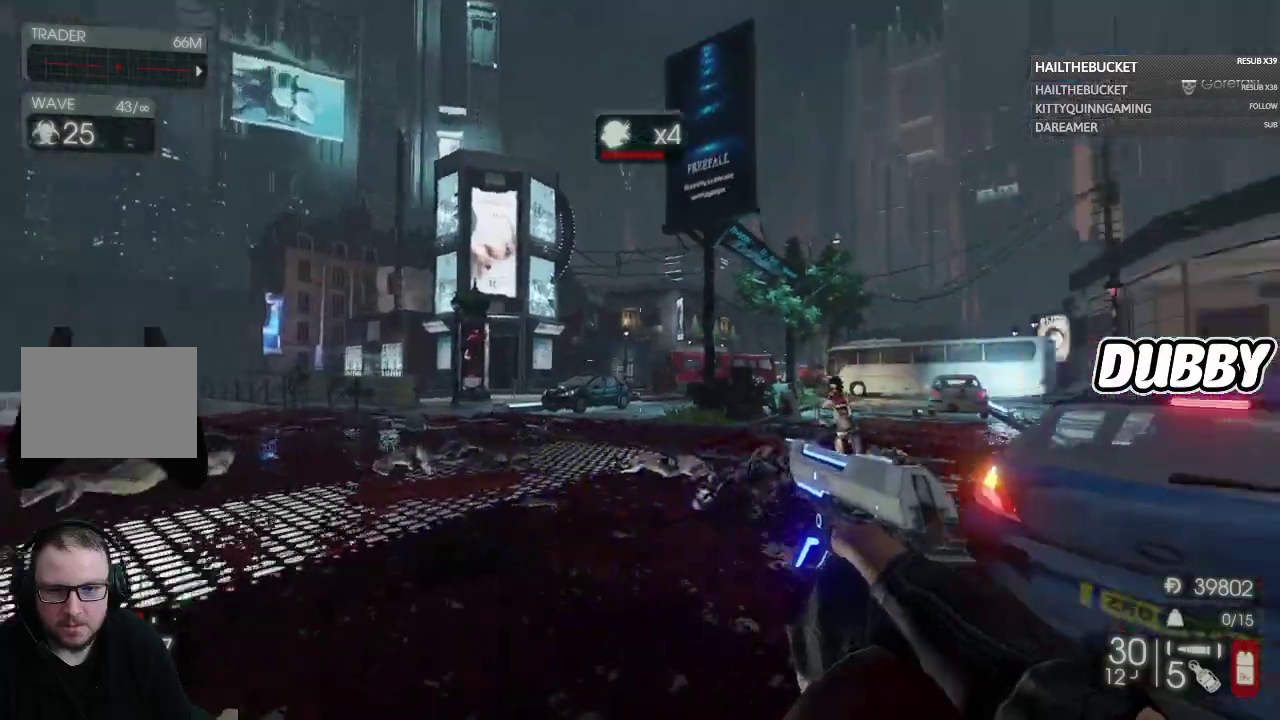
{"buttons": ["L2", "R2"], "left_stick": "up-left", "right_stick": "center", "events": [[33, "left_stick", "left"], [100, "right_stick", "center"], [133, "left_stick", "up-left"], [200, "left_stick", "up"], [250, "right_stick", "right"], [350, "right_stick", "center"], [367, "L2", "down"], [483, "R2", "down"], [500, "left_stick", "up-left"]]}
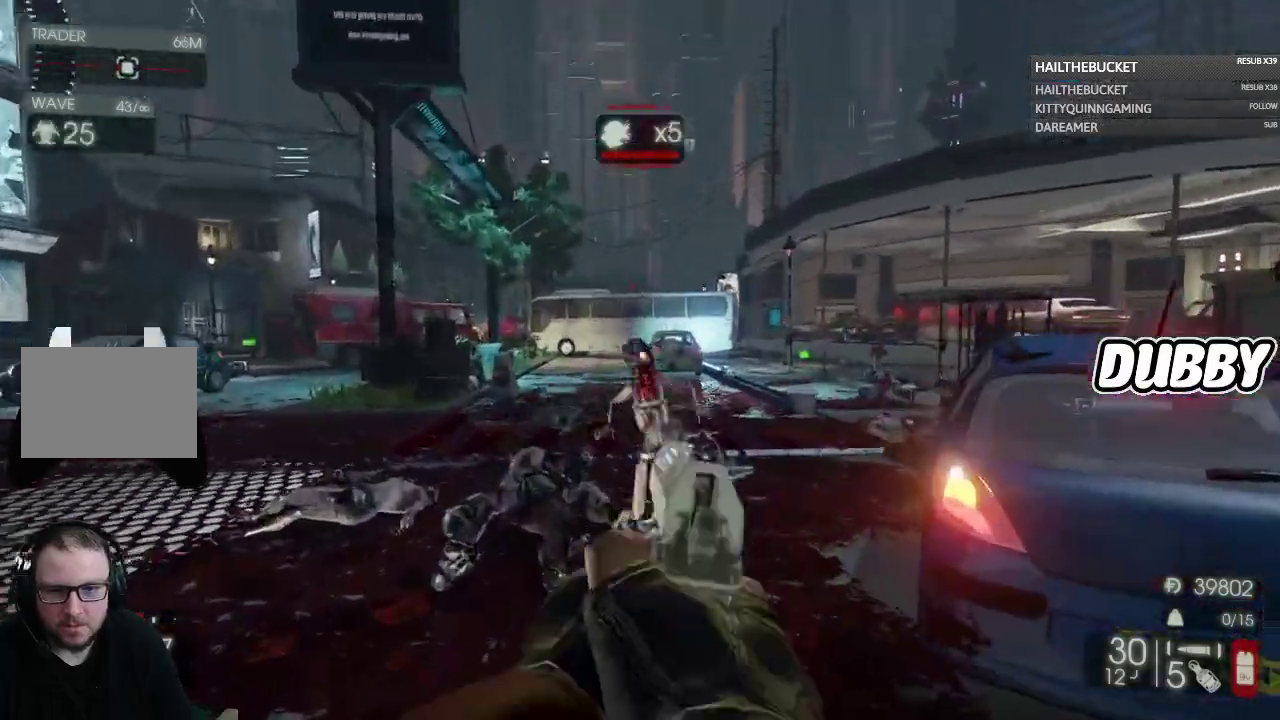
{"buttons": [], "left_stick": "down-left", "right_stick": "right", "events": [[100, "R2", "up"], [133, "right_stick", "right"], [150, "left_stick", "up"], [233, "L2", "up"], [250, "right_stick", "center"], [300, "L2", "down"], [350, "left_stick", "up-left"], [433, "left_stick", "down-left"], [433, "right_stick", "right"], [467, "L2", "up"]]}
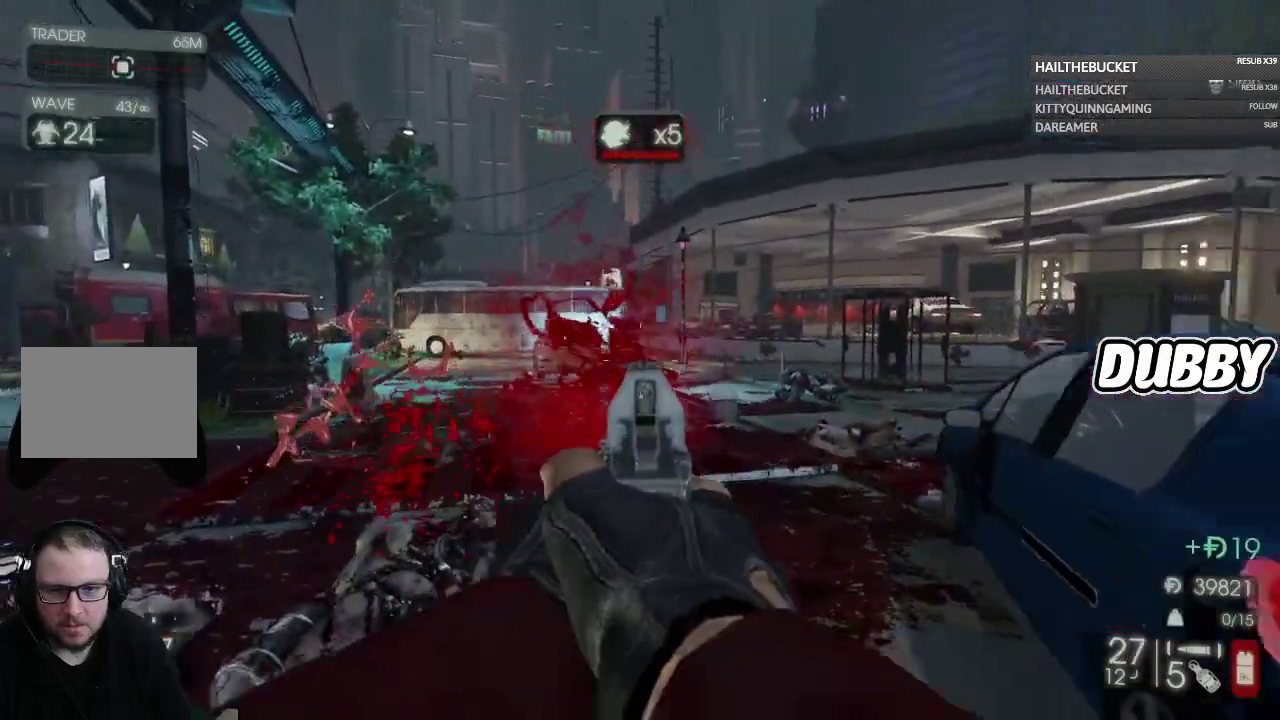
{"buttons": [], "left_stick": "down", "right_stick": "center", "events": [[133, "left_stick", "down"], [283, "right_stick", "up-right"], [333, "right_stick", "center"]]}
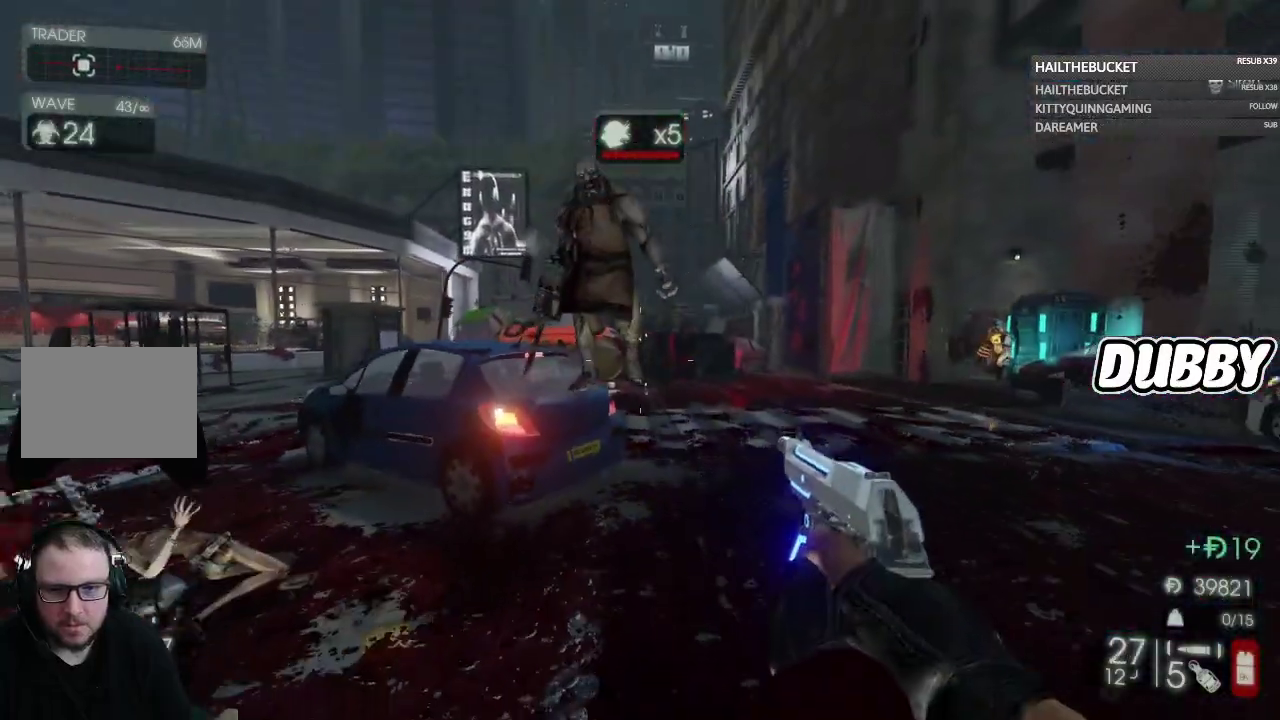
{"buttons": [], "left_stick": "down", "right_stick": "center", "events": []}
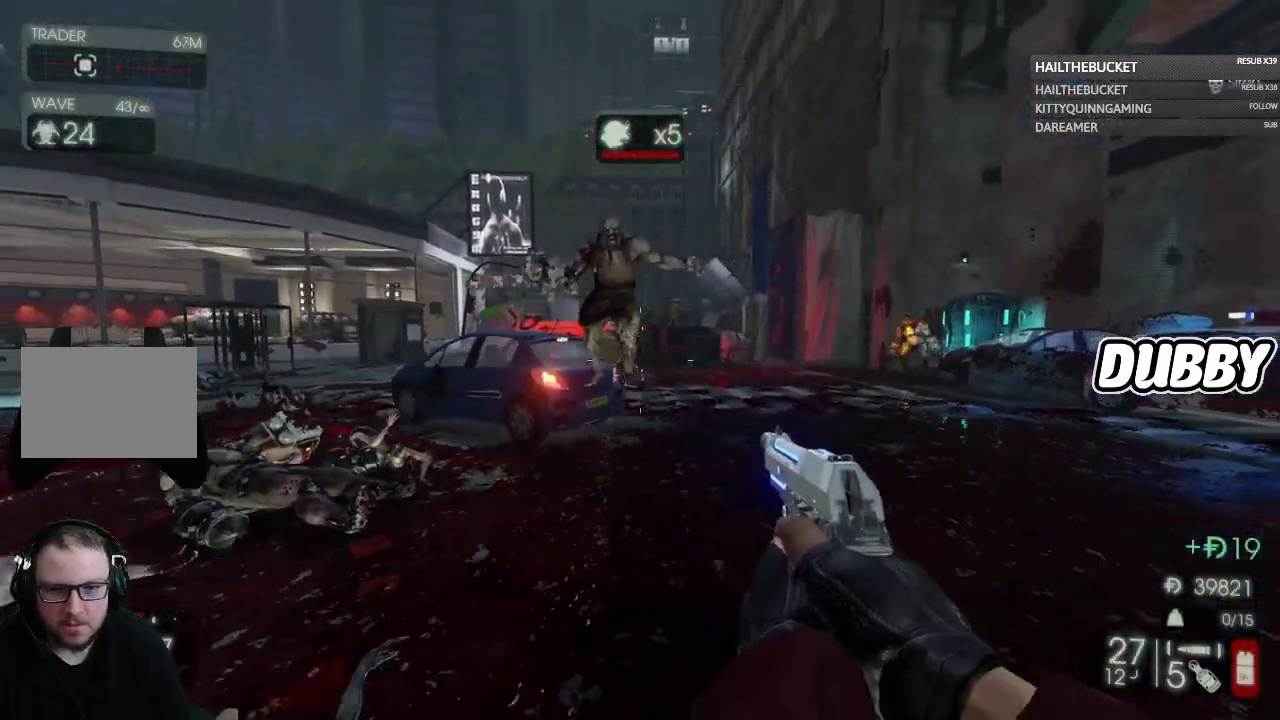
{"buttons": [], "left_stick": "down", "right_stick": "center", "events": [[33, "left_stick", "down-right"], [33, "right_stick", "right"], [133, "right_stick", "center"], [217, "left_stick", "down"], [267, "right_stick", "left"], [467, "right_stick", "center"]]}
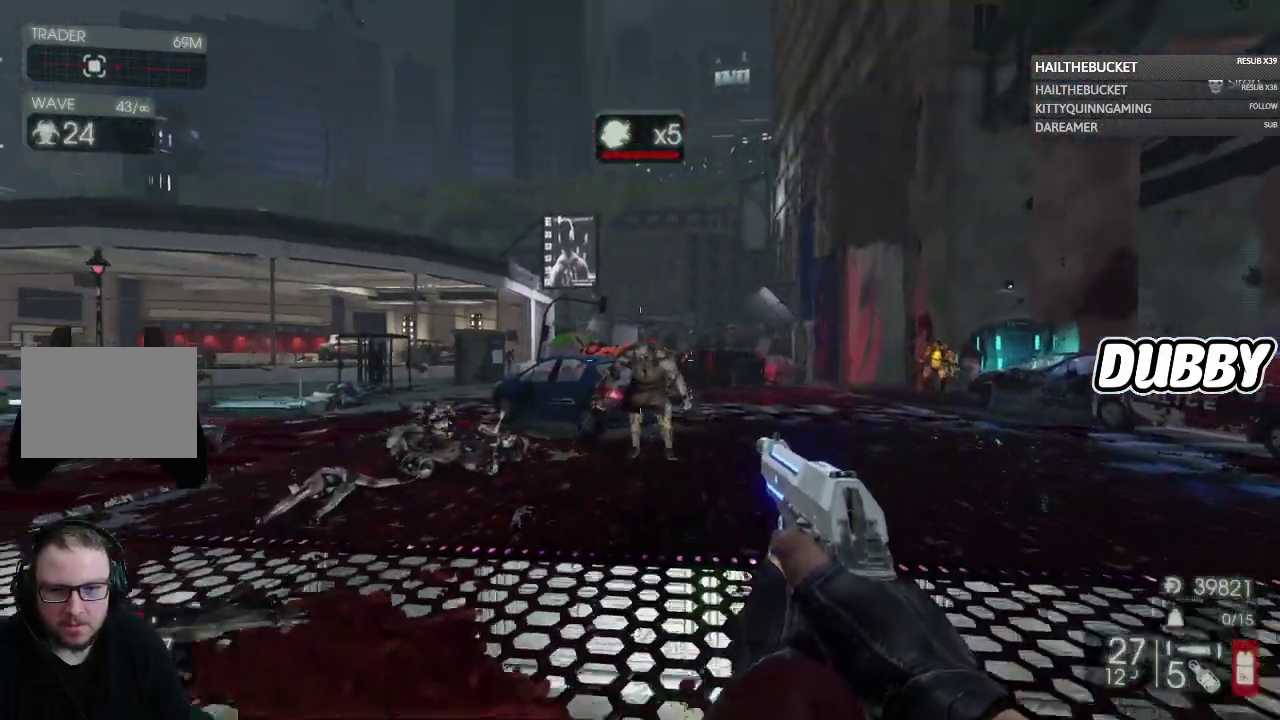
{"buttons": [], "left_stick": "down", "right_stick": "center", "events": [[400, "right_stick", "up"], [483, "right_stick", "center"]]}
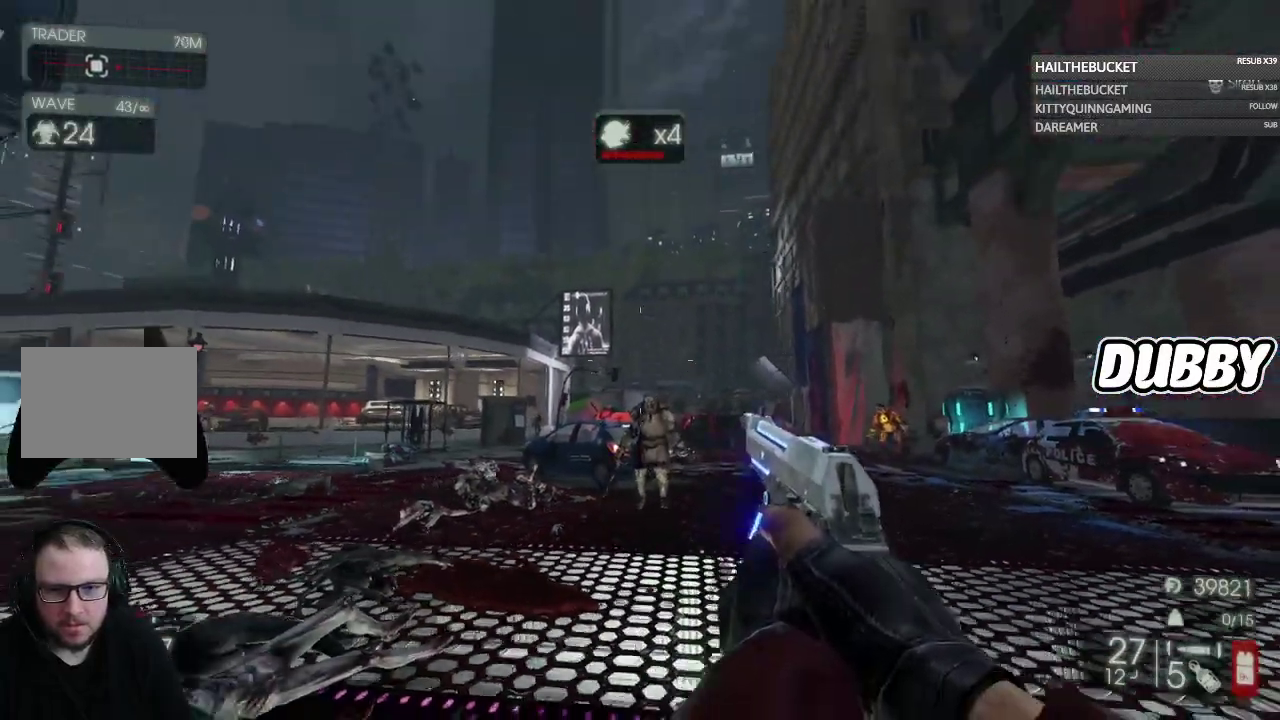
{"buttons": [], "left_stick": "center", "right_stick": "center", "events": [[17, "L2", "down"], [150, "R2", "down"], [300, "R2", "up"], [333, "L2", "up"], [350, "left_stick", "up"], [417, "left_stick", "center"]]}
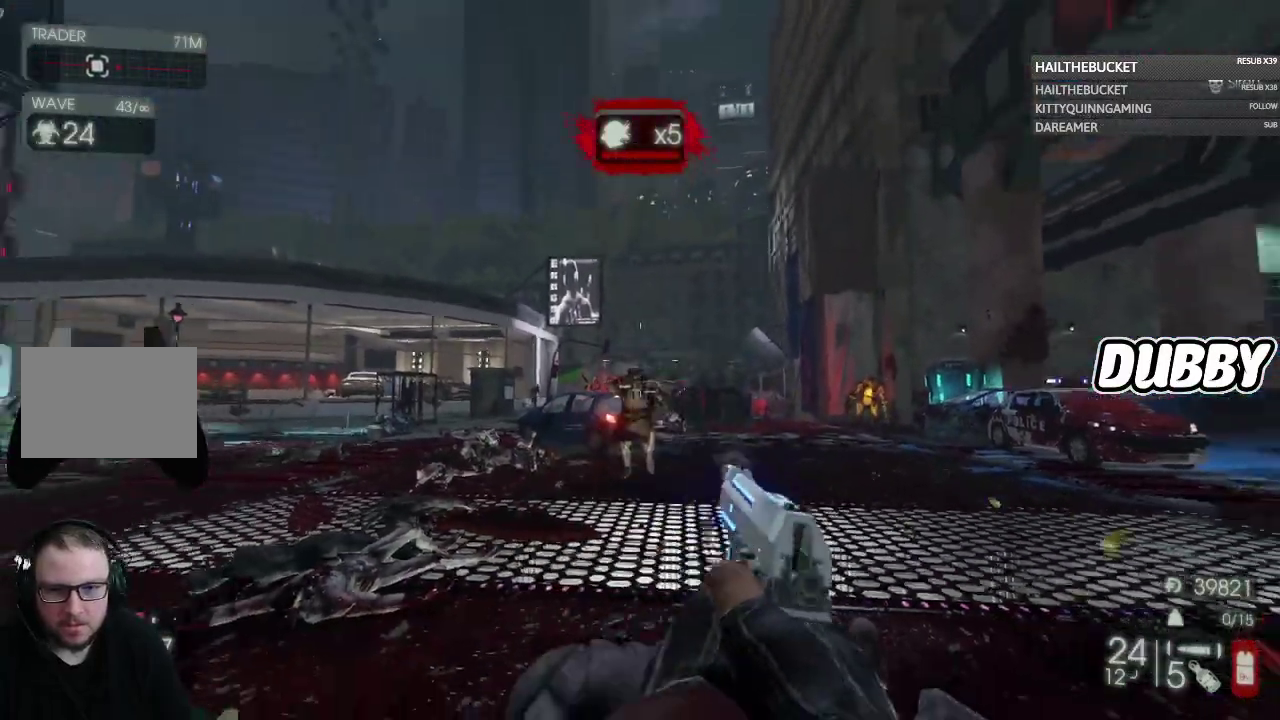
{"buttons": ["L2"], "left_stick": "center", "right_stick": "center", "events": [[33, "L2", "down"], [150, "R2", "down"], [233, "R2", "up"], [267, "right_stick", "down"], [317, "L2", "up"], [383, "right_stick", "center"], [433, "L2", "down"]]}
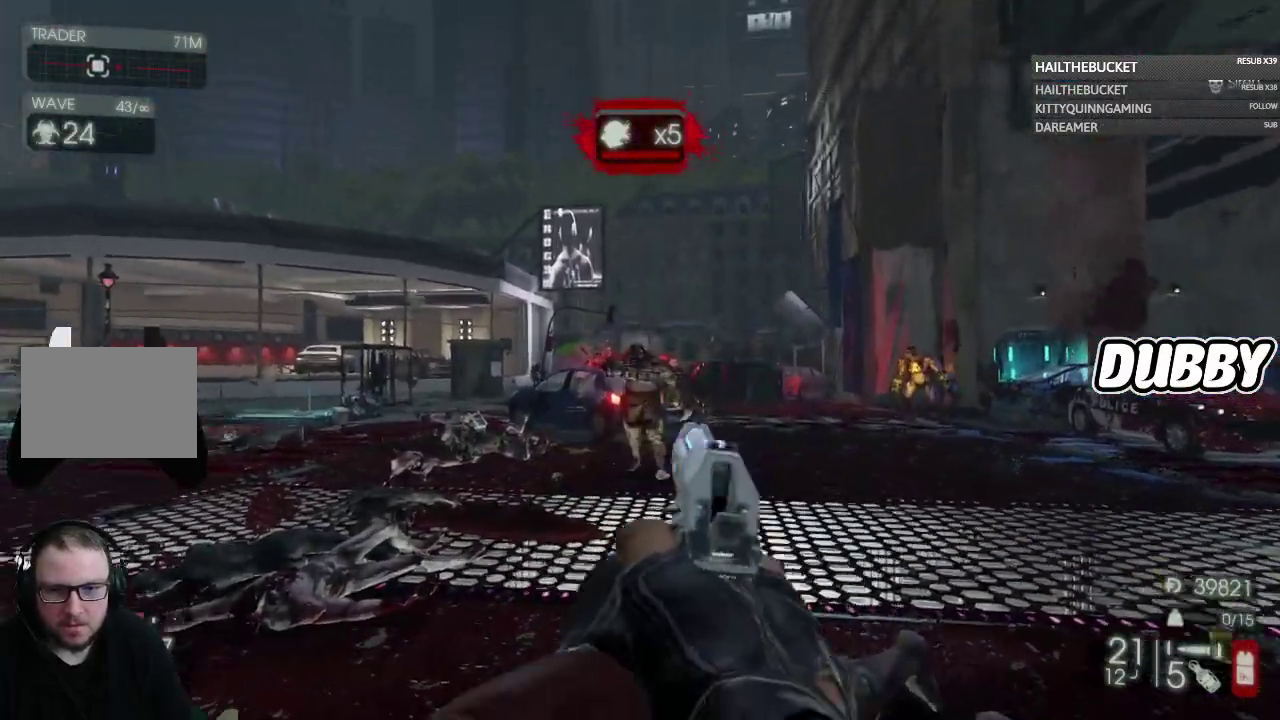
{"buttons": ["L2", "R2"], "left_stick": "center", "right_stick": "center", "events": [[133, "right_stick", "up"], [233, "right_stick", "center"], [367, "L2", "up"], [433, "L2", "down"], [500, "R2", "down"]]}
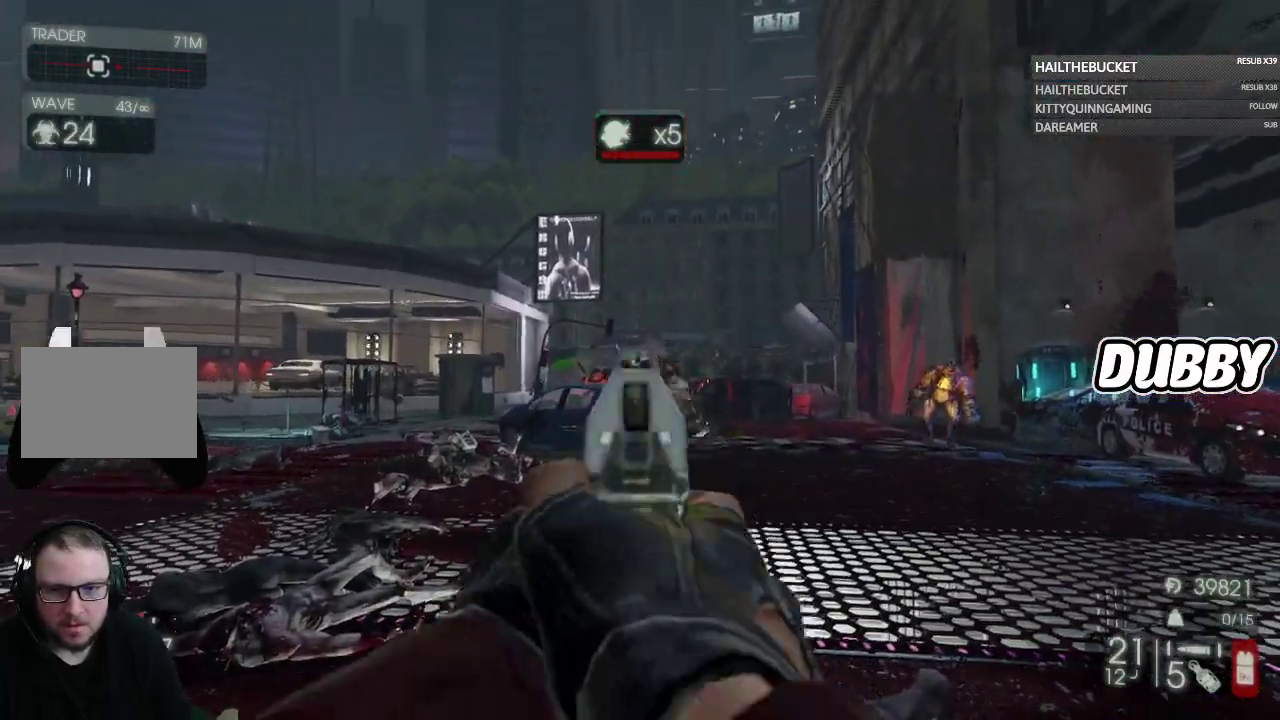
{"buttons": ["L2", "R2"], "left_stick": "up", "right_stick": "center", "events": [[67, "R2", "up"], [183, "L2", "up"], [217, "left_stick", "up"], [333, "L2", "down"], [333, "right_stick", "down-left"], [400, "right_stick", "center"], [433, "R2", "down"]]}
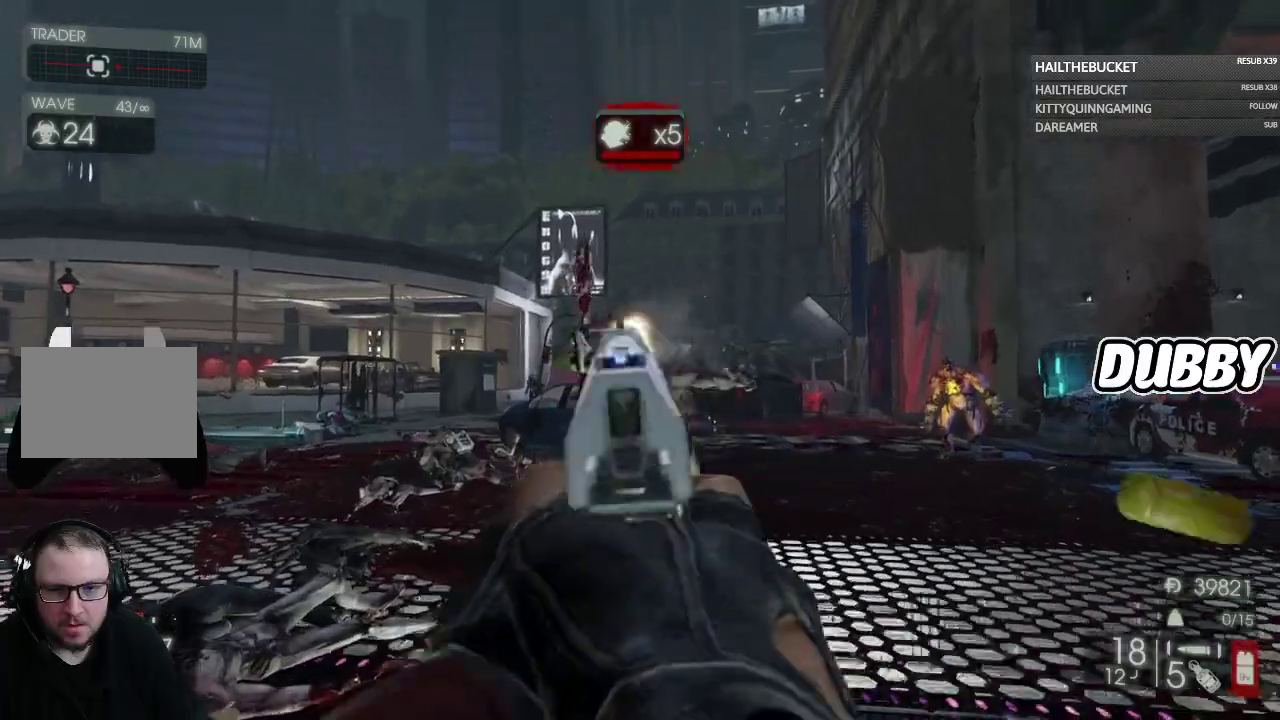
{"buttons": [], "left_stick": "down", "right_stick": "center", "events": [[33, "R2", "up"], [67, "L2", "up"], [67, "left_stick", "center"], [150, "left_stick", "down"], [183, "right_stick", "down-right"], [267, "right_stick", "center"], [400, "R2", "down"], [483, "R2", "up"]]}
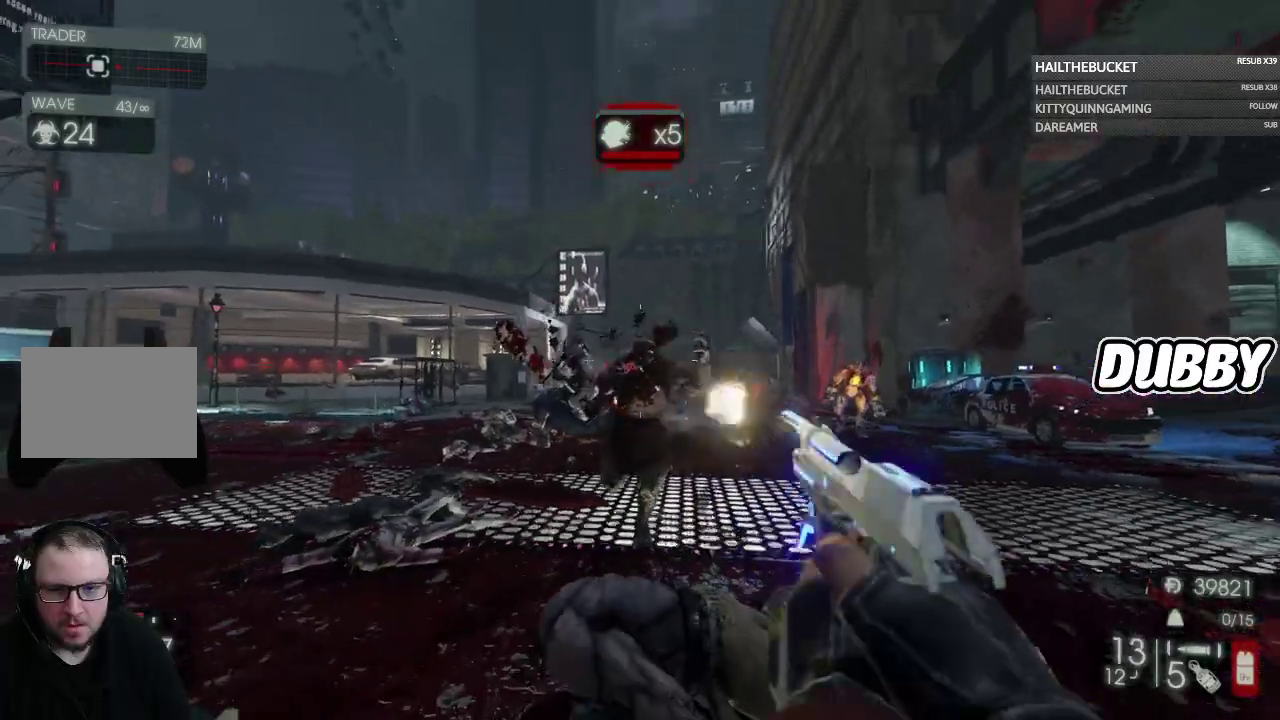
{"buttons": [], "left_stick": "down", "right_stick": "center", "events": [[267, "L2", "down"], [267, "right_stick", "left"], [317, "right_stick", "center"], [350, "R2", "down"], [450, "L2", "up"], [450, "R2", "up"]]}
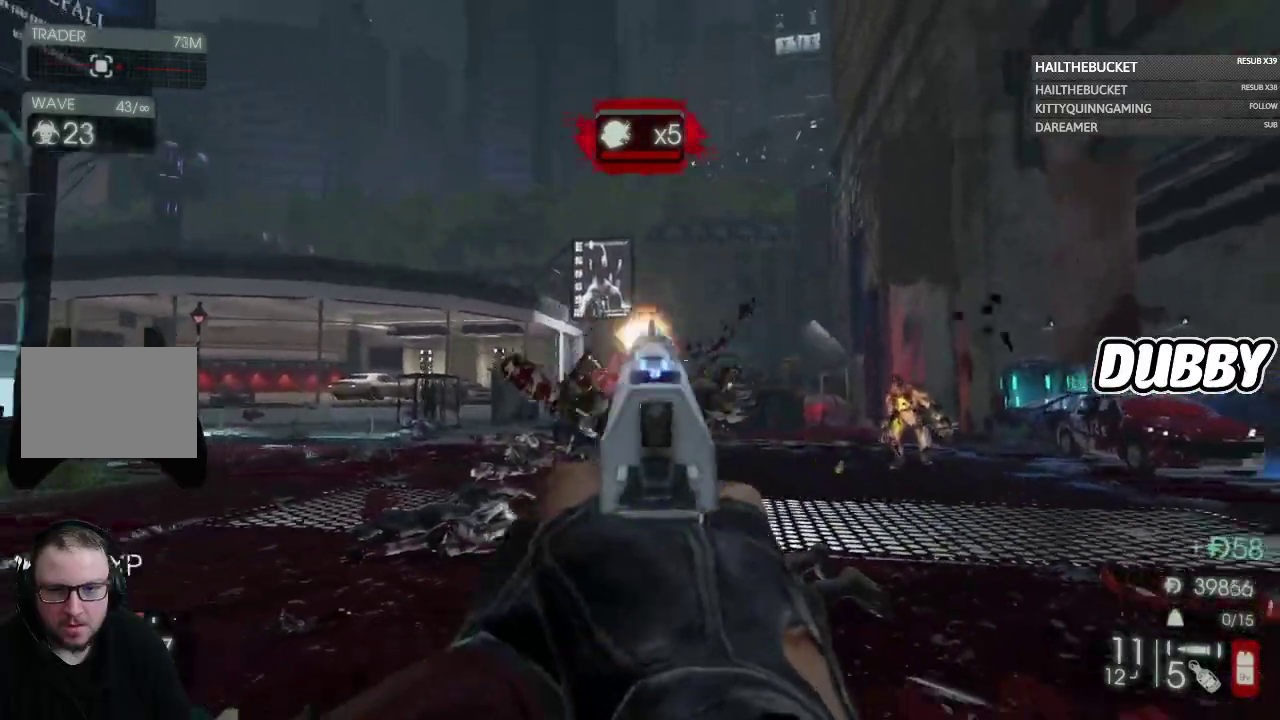
{"buttons": [], "left_stick": "right", "right_stick": "center", "events": [[383, "left_stick", "down-right"], [450, "left_stick", "right"]]}
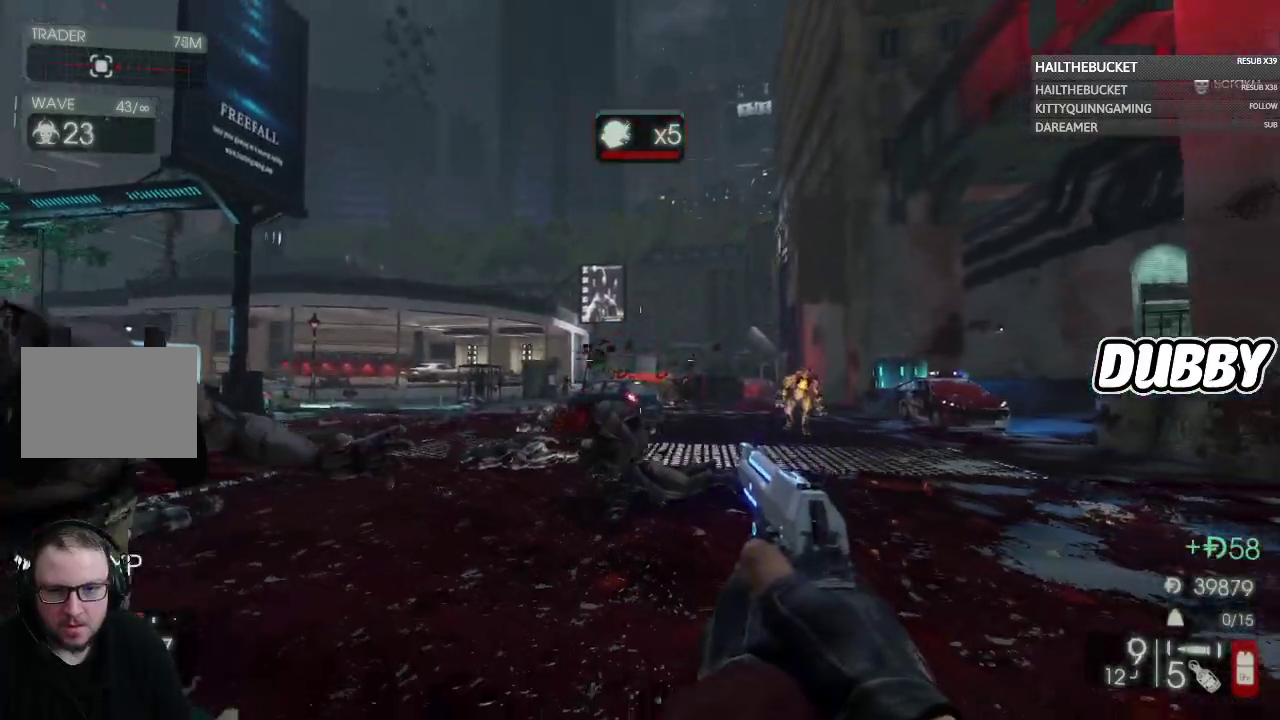
{"buttons": [], "left_stick": "down", "right_stick": "center", "events": [[83, "left_stick", "up-right"], [233, "left_stick", "down-right"], [283, "X", "down"], [300, "left_stick", "down"], [417, "X", "up"]]}
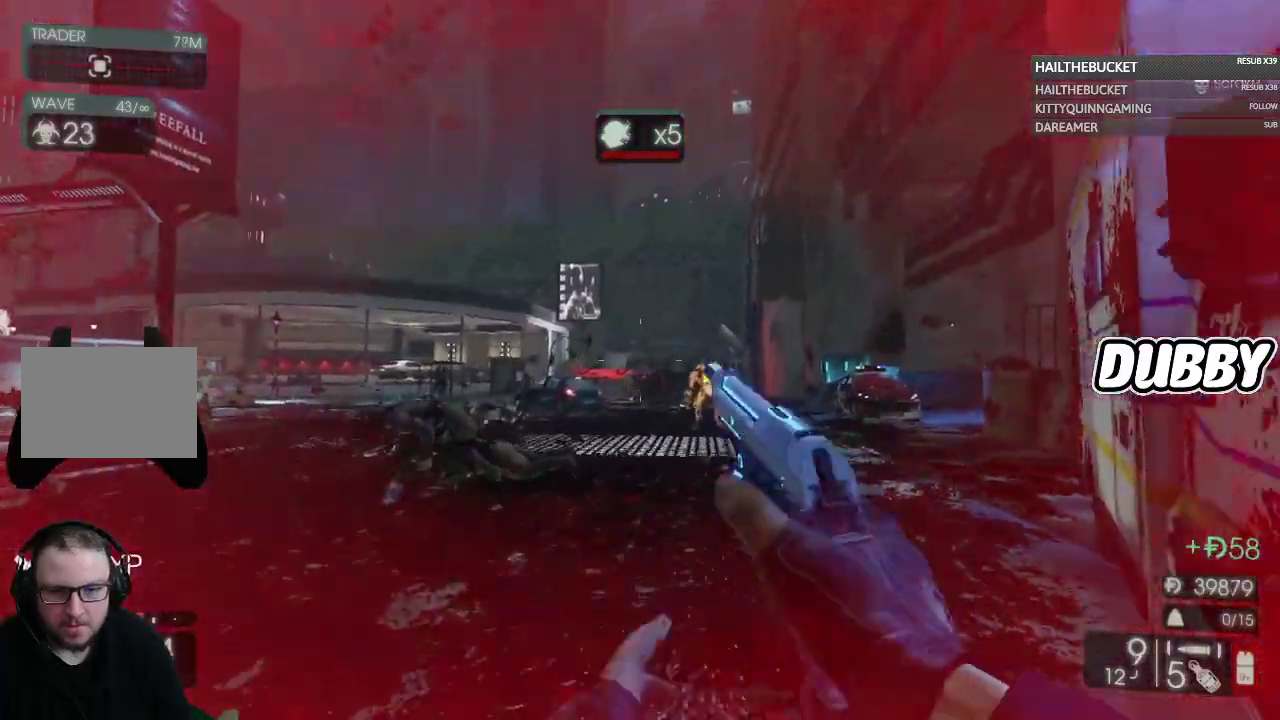
{"buttons": [], "left_stick": "up", "right_stick": "center", "events": [[50, "right_stick", "down-left"], [267, "left_stick", "down-right"], [267, "right_stick", "left"], [317, "left_stick", "up-right"], [317, "right_stick", "center"], [467, "left_stick", "up"]]}
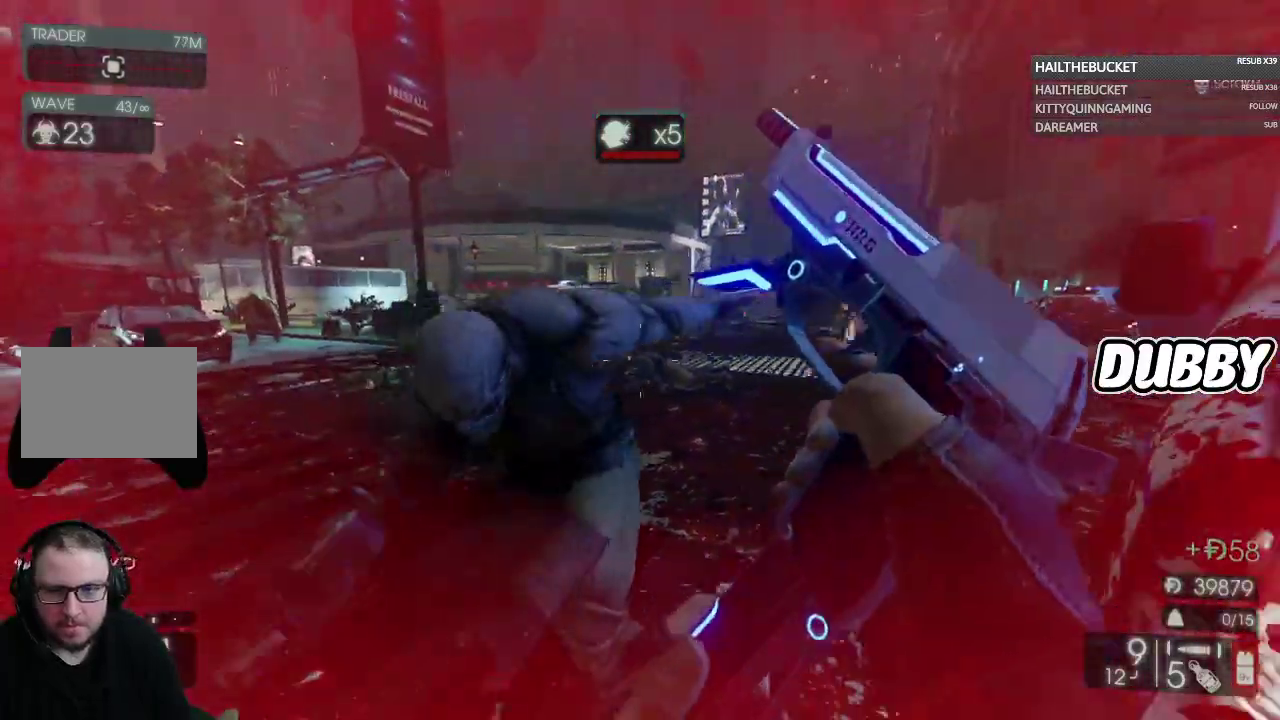
{"buttons": [], "left_stick": "up-left", "right_stick": "center", "events": [[33, "left_stick", "up-right"], [133, "left_stick", "up-left"], [183, "left_stick", "left"], [350, "right_stick", "left"], [400, "left_stick", "up-left"], [417, "right_stick", "center"]]}
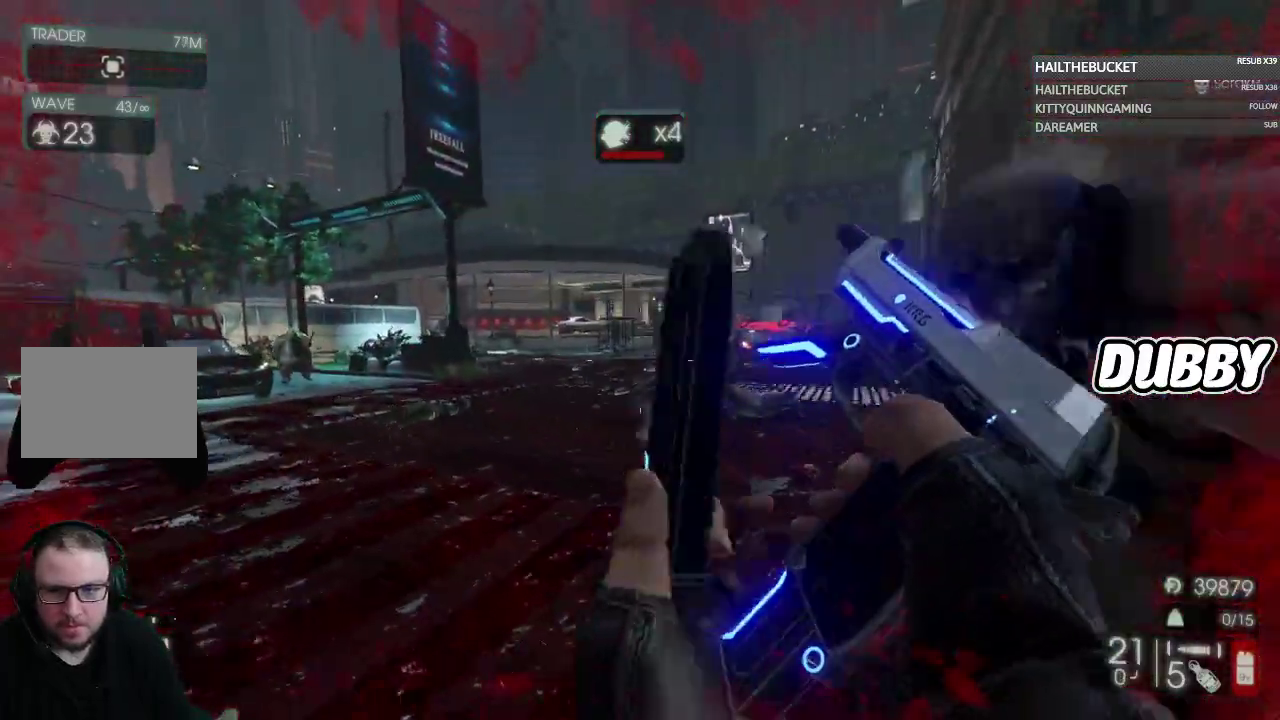
{"buttons": [], "left_stick": "up-left", "right_stick": "center", "events": [[67, "right_stick", "right"], [283, "right_stick", "center"]]}
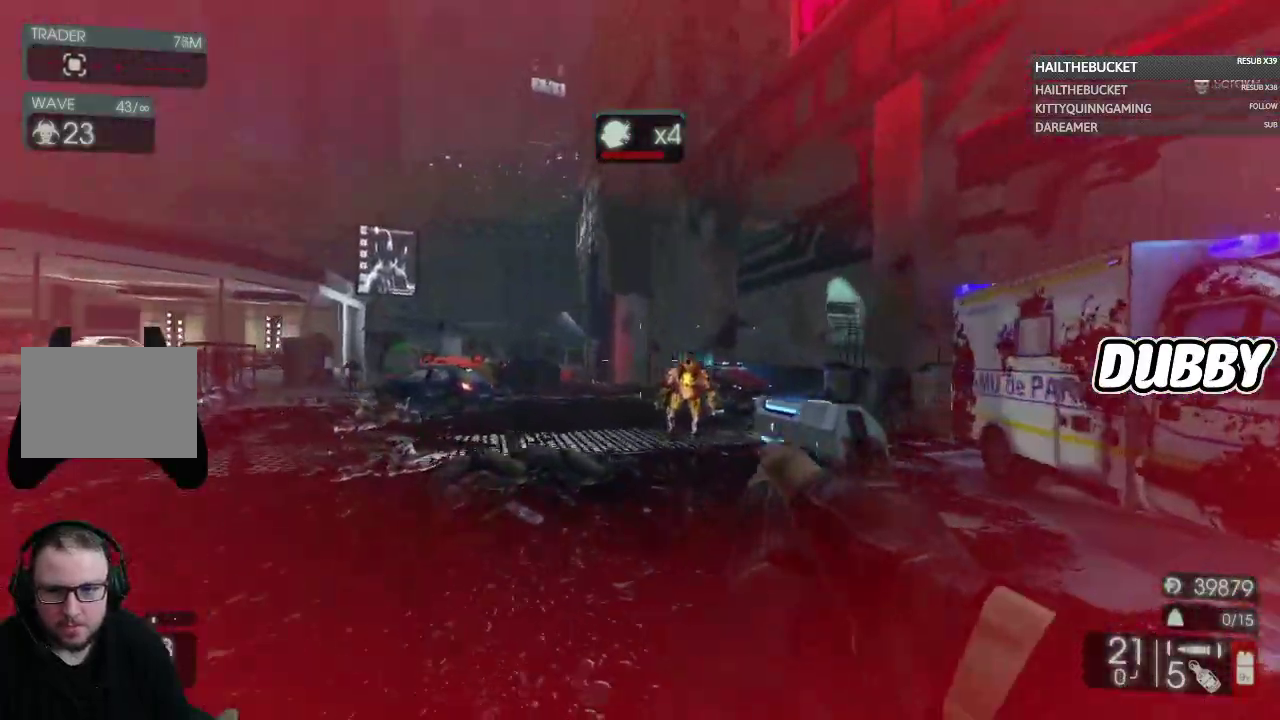
{"buttons": ["L2"], "left_stick": "up", "right_stick": "center", "events": [[150, "right_stick", "right"], [183, "left_stick", "up"], [317, "right_stick", "center"], [383, "L2", "down"]]}
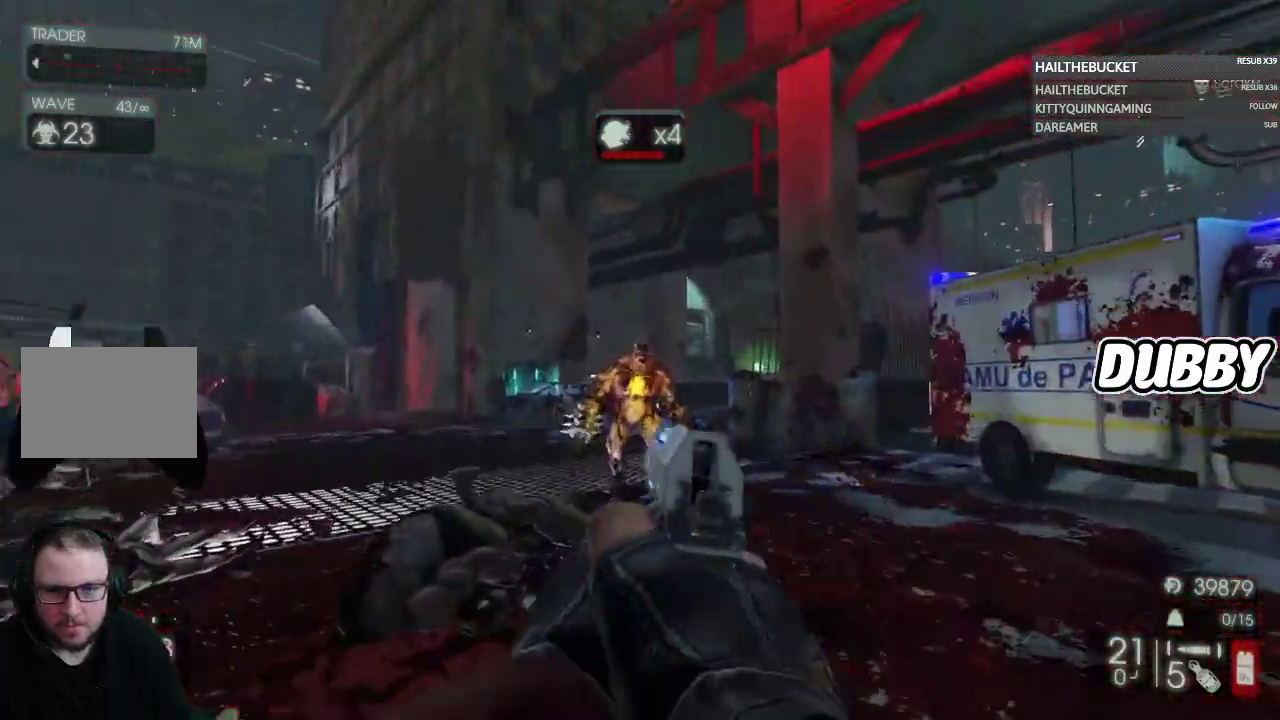
{"buttons": ["R2"], "left_stick": "up", "right_stick": "center", "events": [[83, "R2", "down"], [150, "L2", "up"], [150, "R2", "up"], [183, "left_stick", "up-left"], [267, "right_stick", "down-right"], [333, "right_stick", "down"], [383, "left_stick", "up"], [400, "R2", "down"], [400, "right_stick", "center"]]}